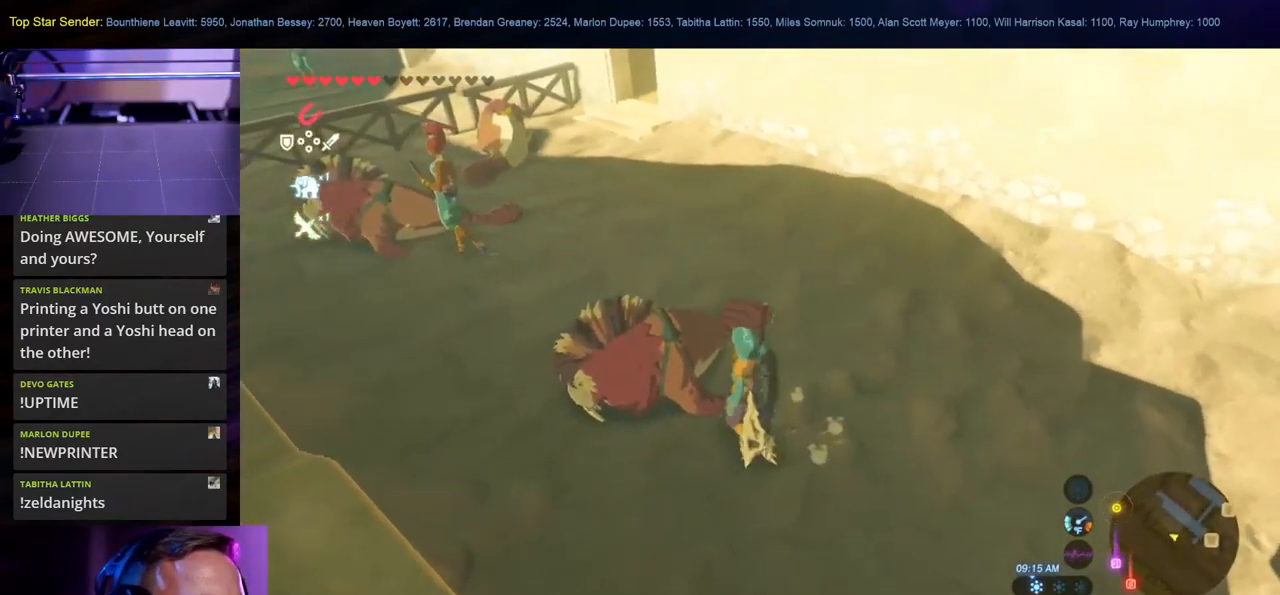
Gameplay with a controller (Nintendo layout); each line is a JSON object with the inputs held at the frame after it. "events" lists button and stick changes between this image and that frame as [ms after this image, input, new state], when the widget could be followed in between. Not read: L1 L2 L3 R1 R2 R3.
{"buttons": ["X"], "left_stick": "up-left", "right_stick": "center", "events": [[100, "X", "up"], [166, "X", "down"], [250, "X", "up"], [283, "X", "down"], [383, "X", "up"], [466, "X", "down"]]}
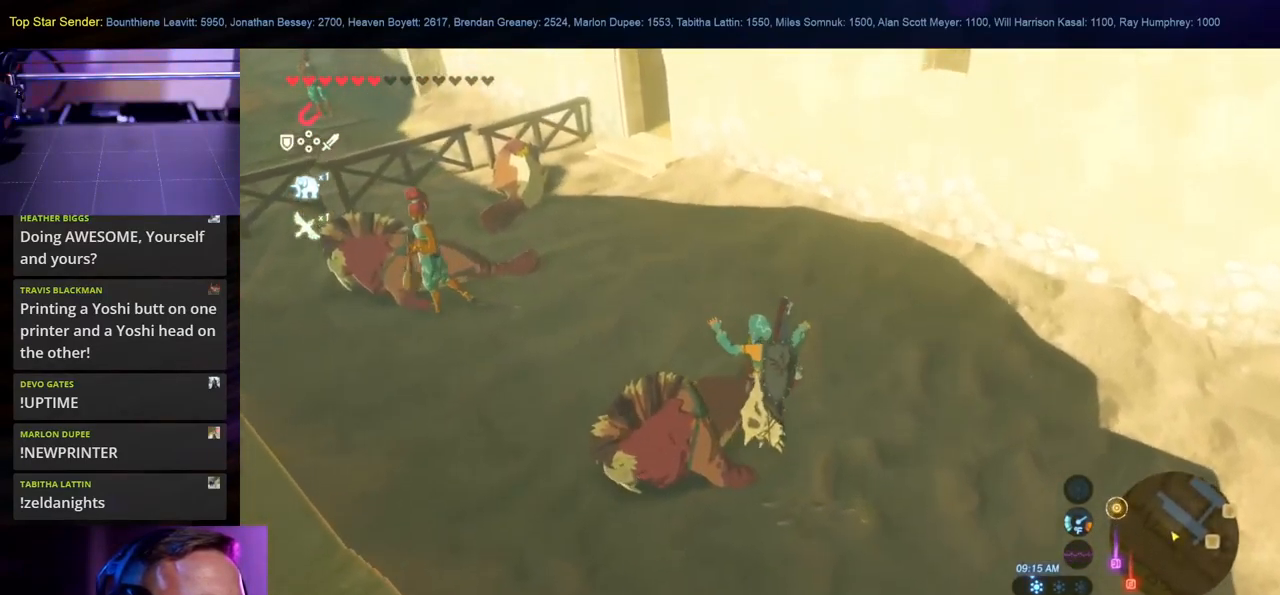
{"buttons": ["X"], "left_stick": "down-left", "right_stick": "center", "events": [[33, "X", "up"], [100, "left_stick", "left"], [133, "X", "down"], [166, "X", "up"], [233, "X", "down"], [333, "X", "up"], [400, "left_stick", "down-left"], [483, "X", "down"]]}
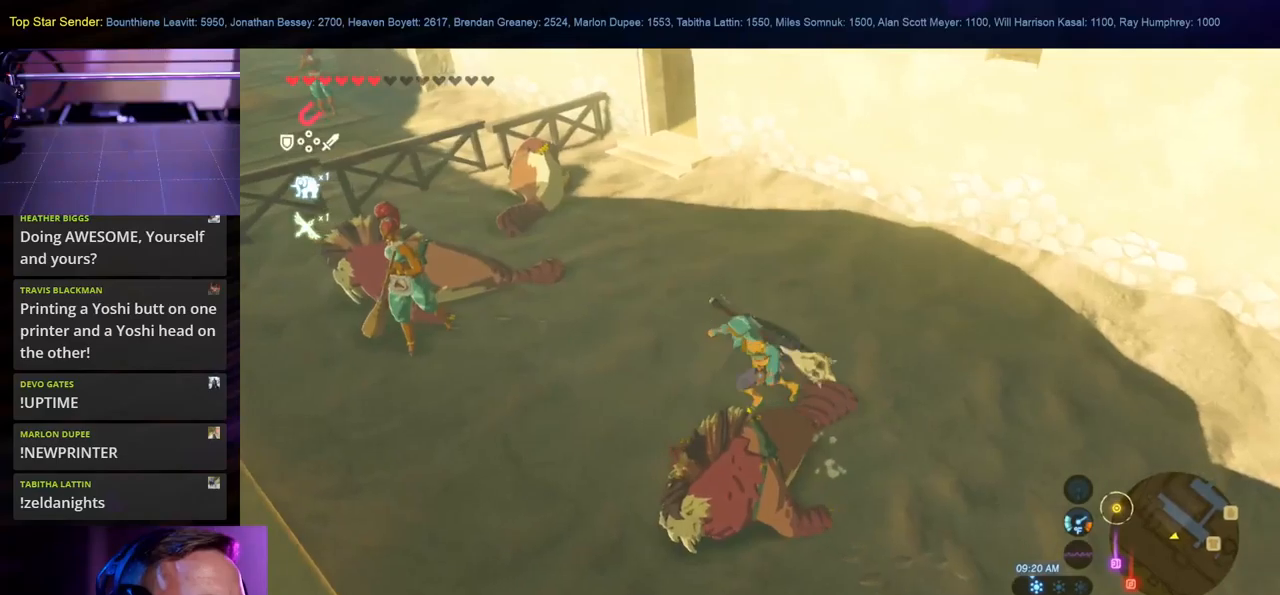
{"buttons": [], "left_stick": "center", "right_stick": "center", "events": [[83, "X", "up"], [133, "X", "down"], [150, "left_stick", "down"], [317, "left_stick", "down-right"], [350, "X", "up"], [433, "left_stick", "center"]]}
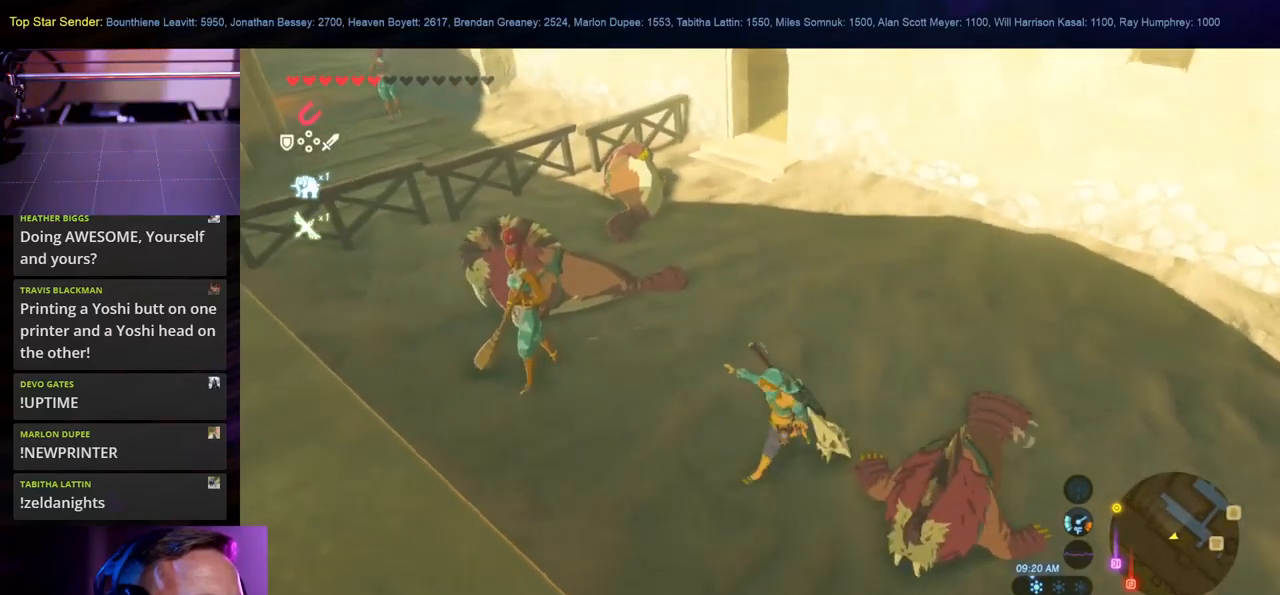
{"buttons": [], "left_stick": "up", "right_stick": "up-left", "events": [[67, "right_stick", "up-left"], [100, "left_stick", "up-left"], [333, "left_stick", "up"]]}
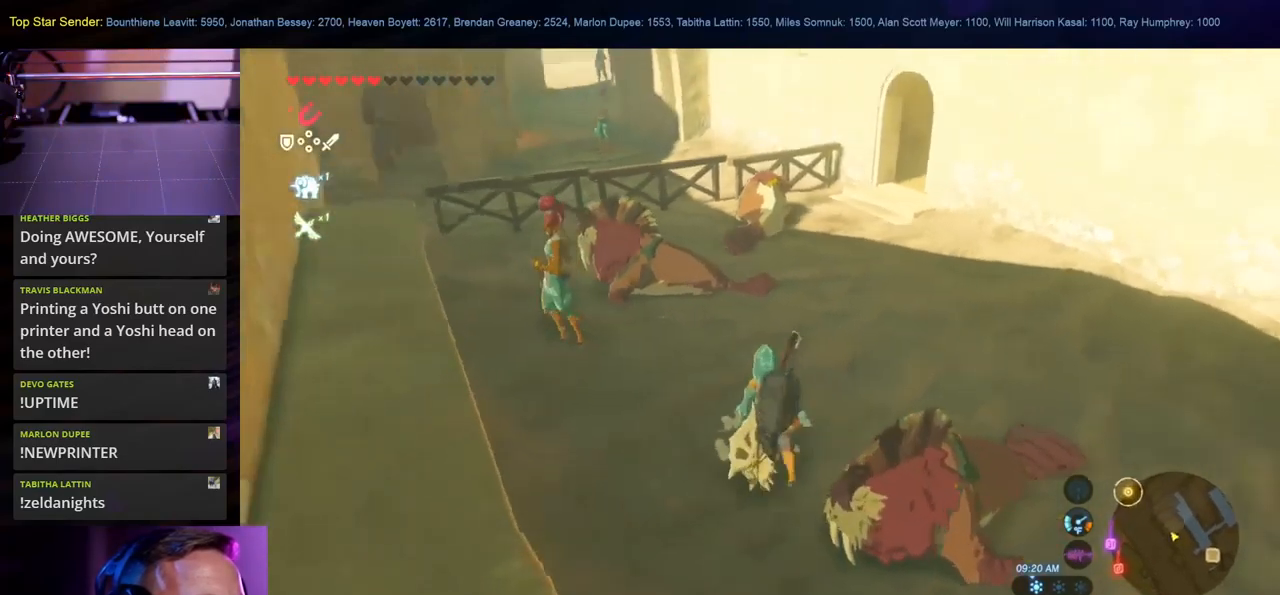
{"buttons": [], "left_stick": "up-right", "right_stick": "center", "events": [[133, "right_stick", "center"], [500, "left_stick", "up-right"]]}
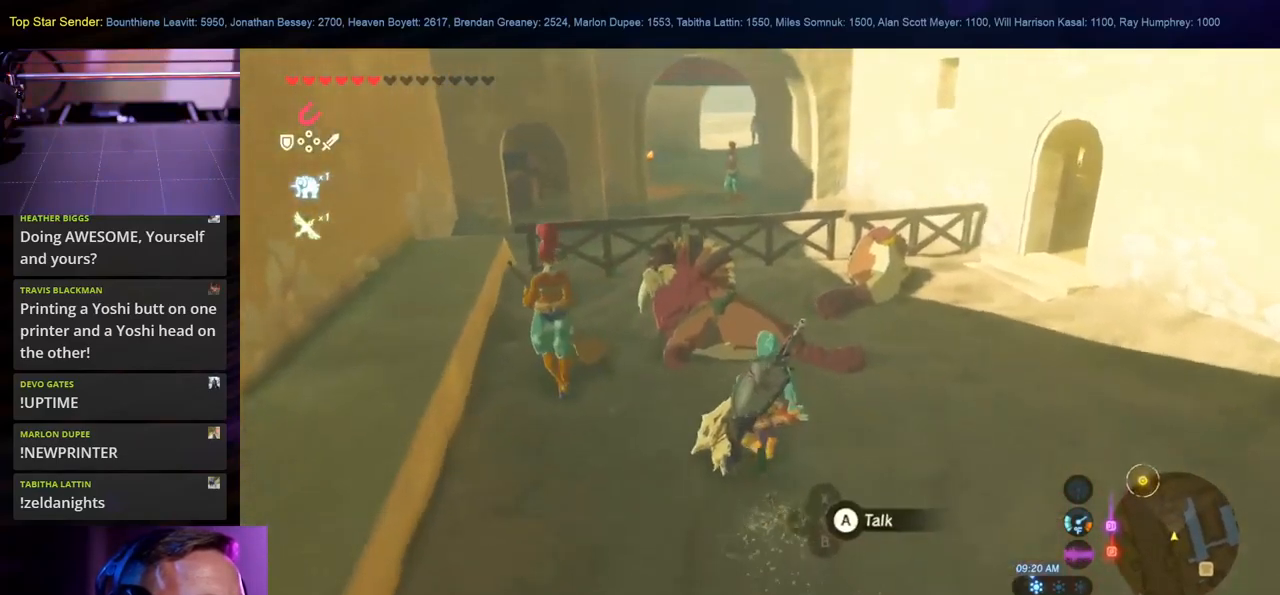
{"buttons": [], "left_stick": "up", "right_stick": "down-left", "events": [[333, "right_stick", "down-left"], [433, "left_stick", "up"]]}
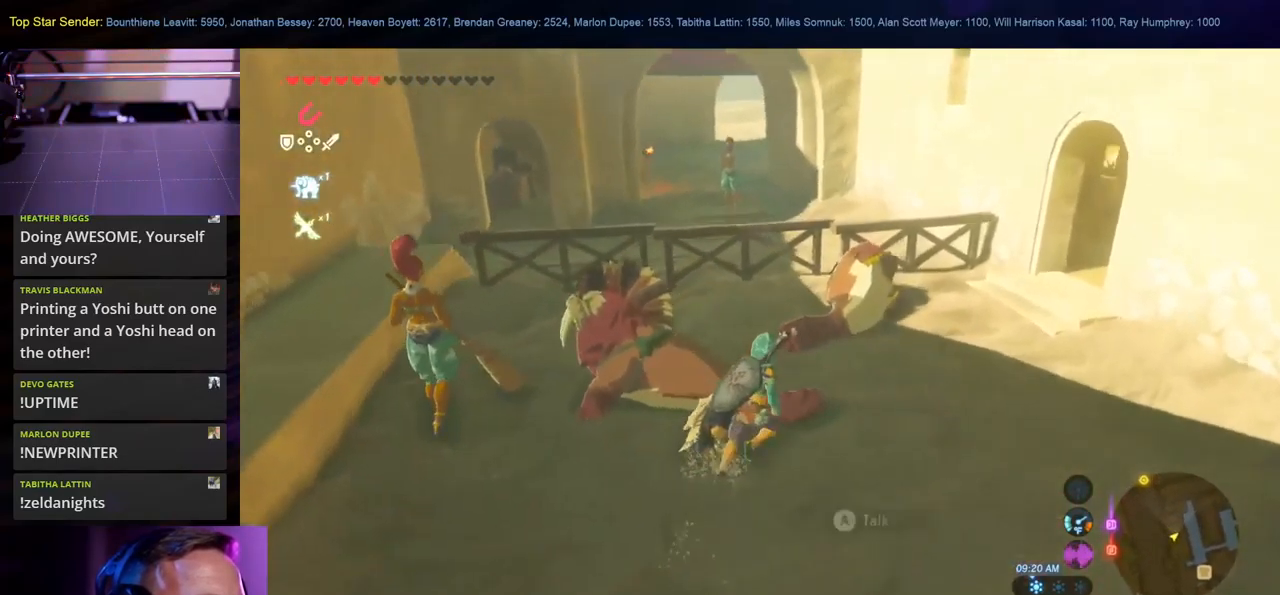
{"buttons": [], "left_stick": "left", "right_stick": "down-right", "events": [[67, "right_stick", "down-right"], [183, "left_stick", "up-left"], [400, "left_stick", "left"]]}
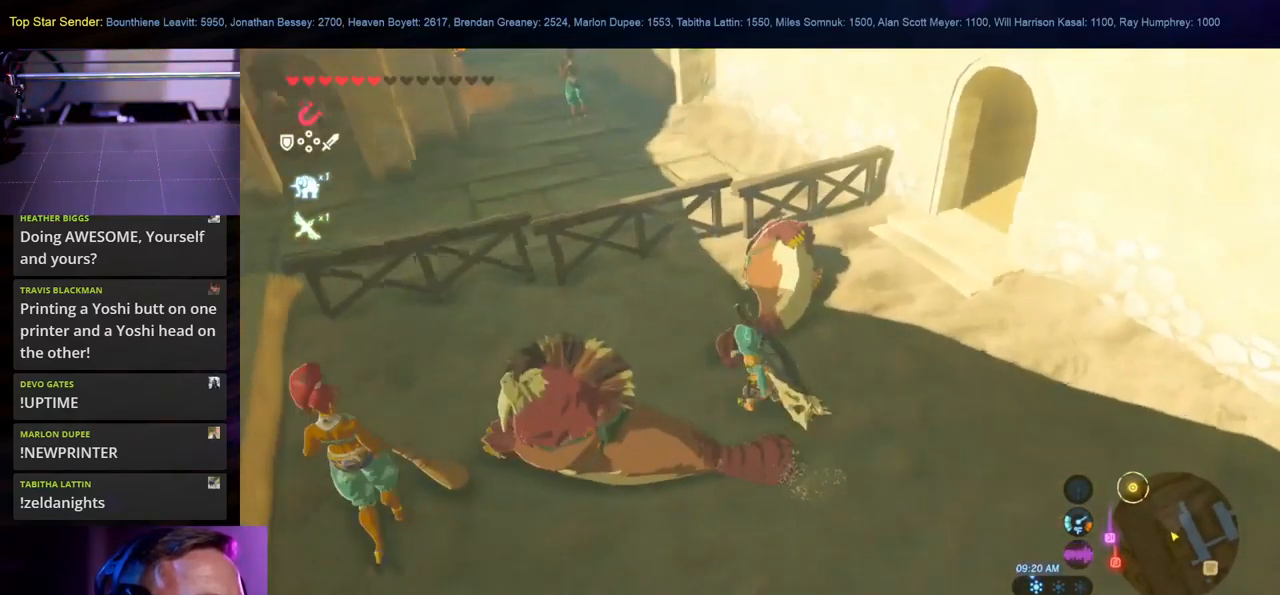
{"buttons": [], "left_stick": "up", "right_stick": "up", "events": [[267, "left_stick", "up"], [317, "right_stick", "up-right"], [450, "right_stick", "up"]]}
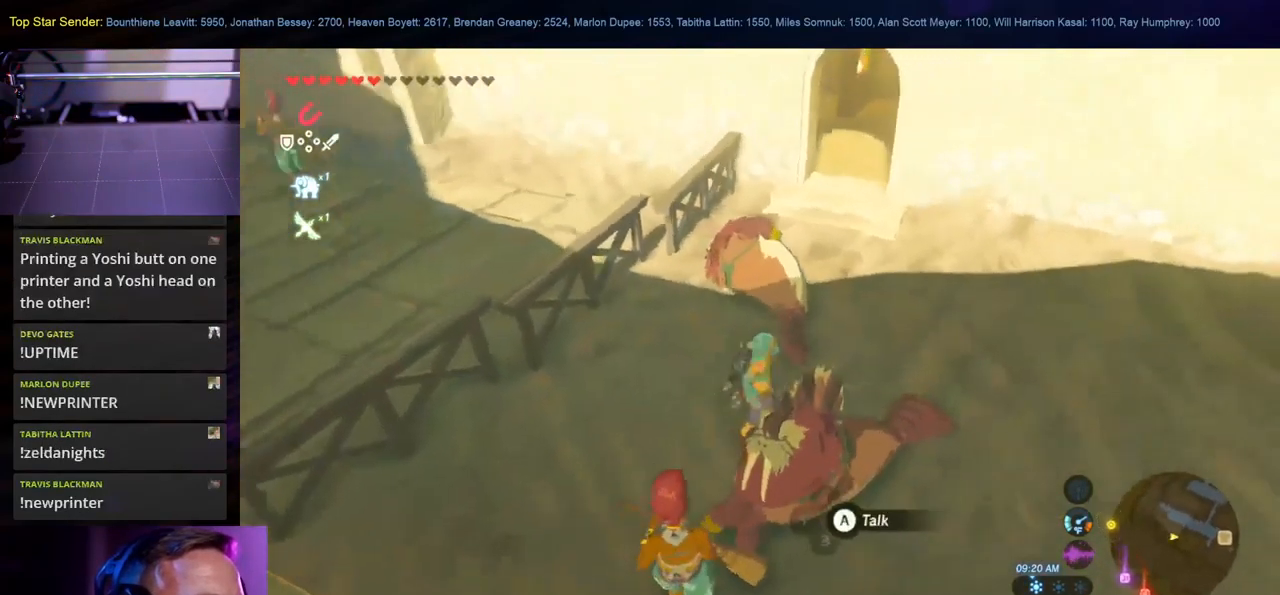
{"buttons": [], "left_stick": "up", "right_stick": "center", "events": [[133, "right_stick", "center"]]}
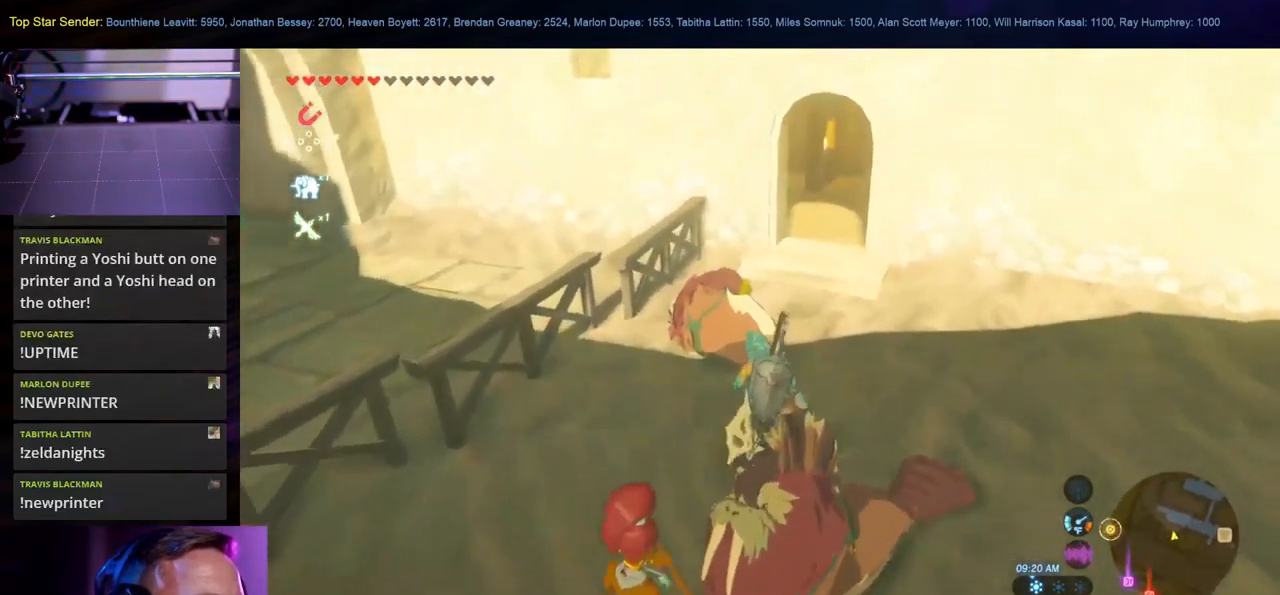
{"buttons": ["X"], "left_stick": "center", "right_stick": "center", "events": [[300, "left_stick", "up-right"], [333, "X", "down"], [417, "left_stick", "center"], [433, "X", "up"], [500, "X", "down"]]}
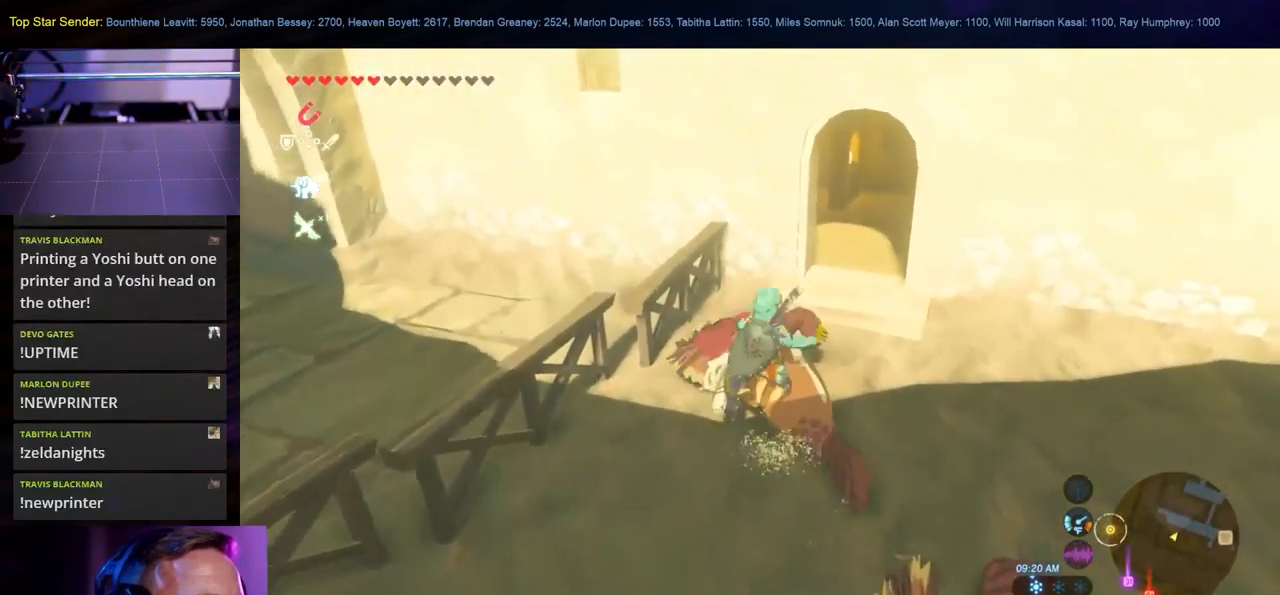
{"buttons": [], "left_stick": "up-left", "right_stick": "center", "events": [[100, "X", "up"], [167, "X", "down"], [250, "X", "up"], [333, "X", "down"], [417, "X", "up"], [467, "left_stick", "up-left"]]}
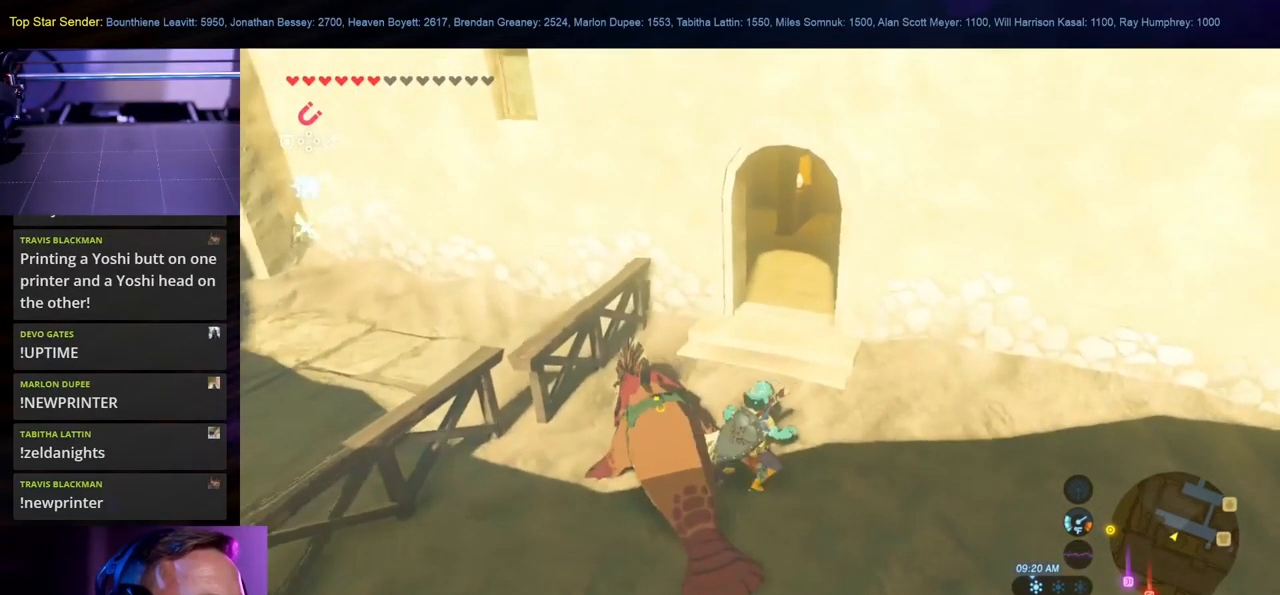
{"buttons": [], "left_stick": "left", "right_stick": "center", "events": [[67, "left_stick", "left"], [200, "right_stick", "left"], [400, "right_stick", "center"]]}
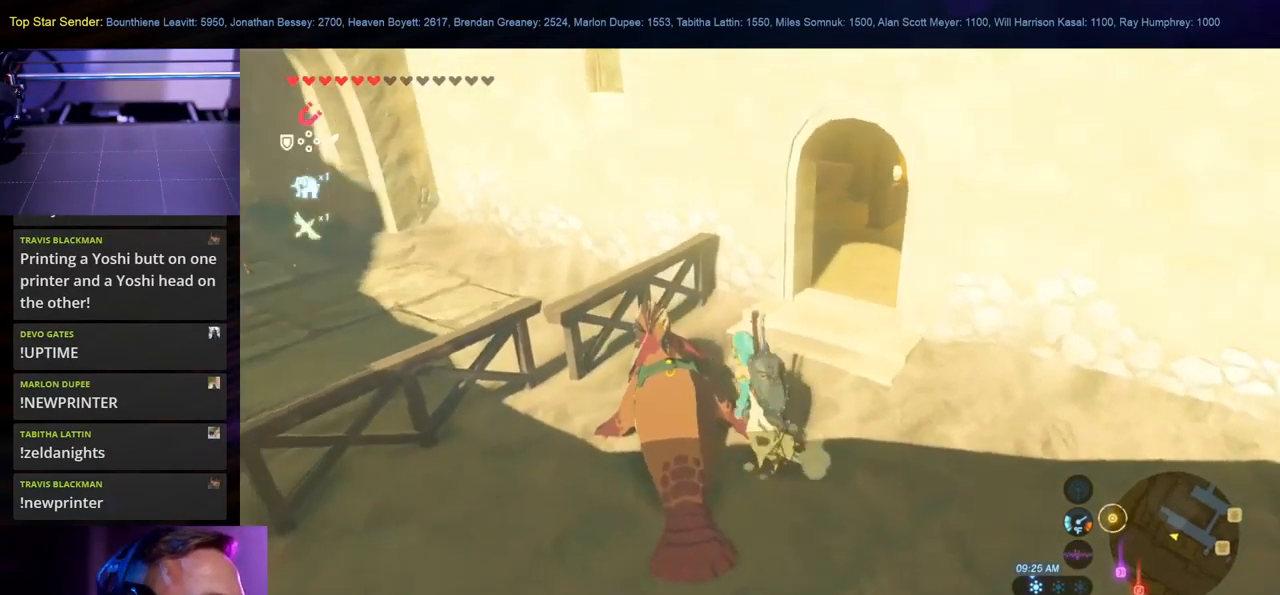
{"buttons": [], "left_stick": "up-left", "right_stick": "center", "events": [[34, "B", "down"], [150, "B", "up"], [217, "B", "down"], [250, "left_stick", "up-left"], [484, "B", "up"]]}
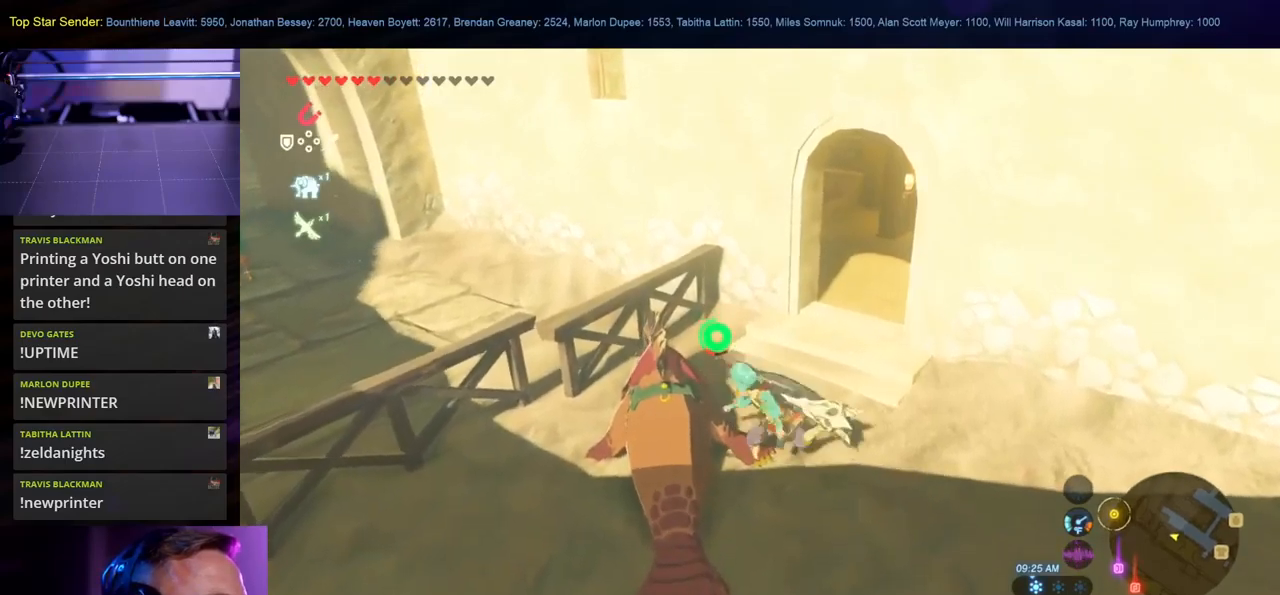
{"buttons": [], "left_stick": "up-left", "right_stick": "center", "events": [[67, "B", "down"], [150, "B", "up"], [217, "B", "down"], [217, "left_stick", "left"], [367, "B", "up"], [500, "left_stick", "up-left"]]}
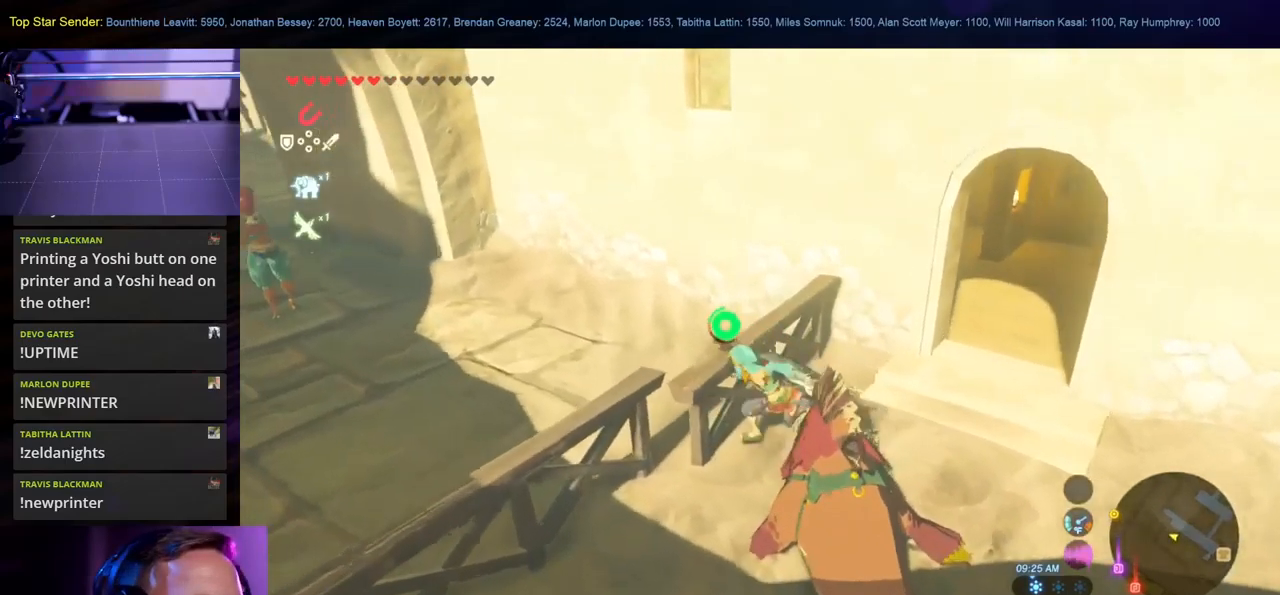
{"buttons": ["X"], "left_stick": "up-left", "right_stick": "center", "events": [[100, "X", "down"], [217, "X", "up"], [300, "X", "down"], [367, "X", "up"], [434, "X", "down"]]}
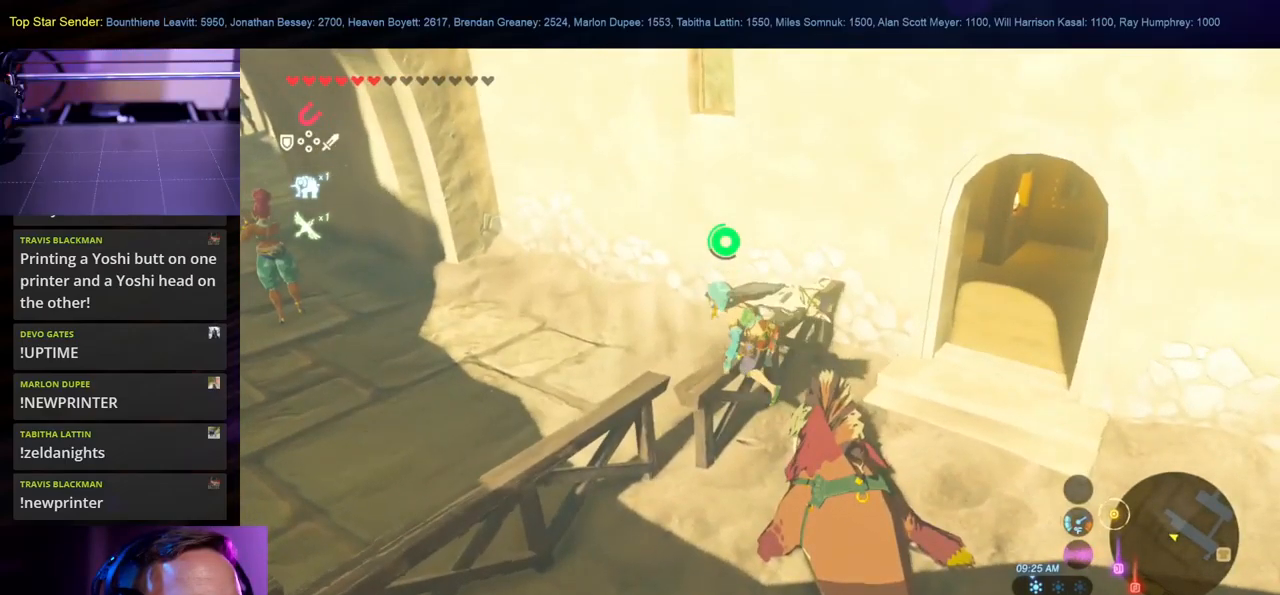
{"buttons": [], "left_stick": "up", "right_stick": "left", "events": [[50, "X", "up"], [167, "X", "down"], [234, "left_stick", "left"], [267, "X", "up"], [334, "left_stick", "center"], [467, "right_stick", "left"], [484, "left_stick", "up"]]}
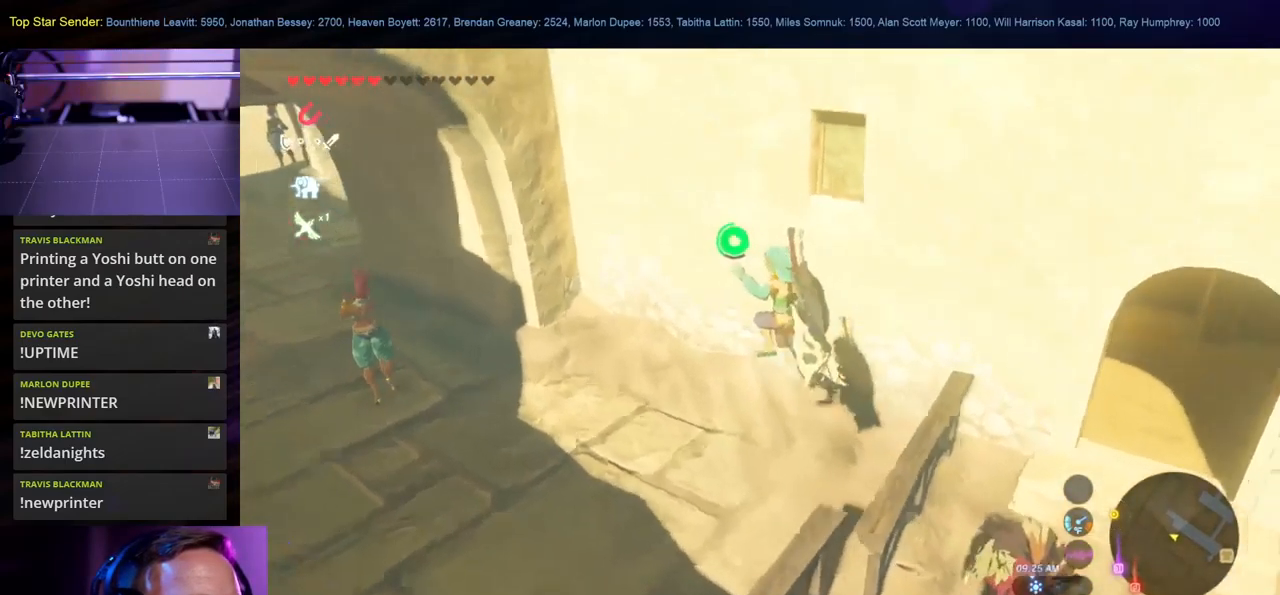
{"buttons": [], "left_stick": "up", "right_stick": "up-left", "events": [[117, "right_stick", "up-left"]]}
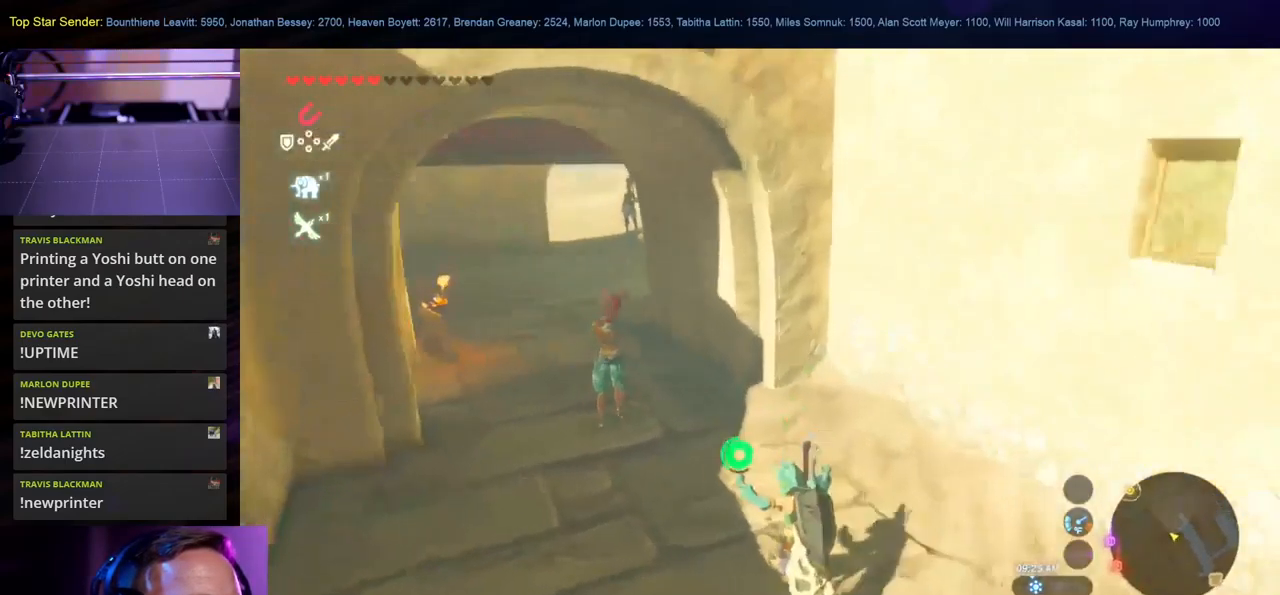
{"buttons": [], "left_stick": "up-left", "right_stick": "up-left", "events": [[467, "left_stick", "up-left"]]}
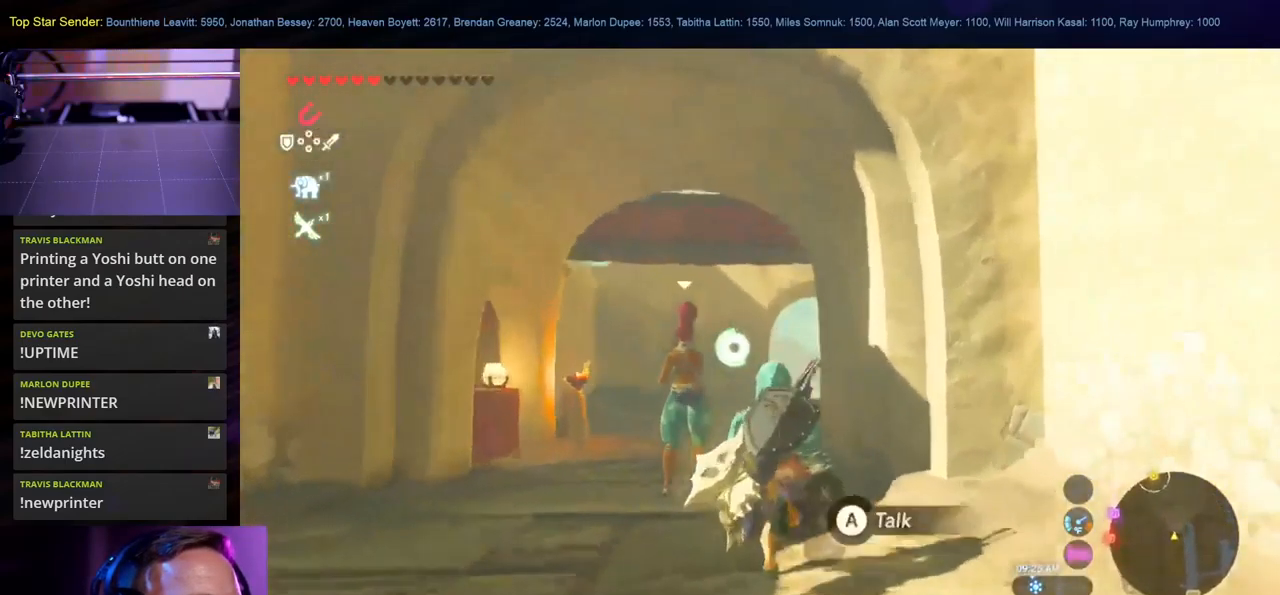
{"buttons": [], "left_stick": "up-left", "right_stick": "center", "events": [[84, "right_stick", "center"], [134, "right_stick", "down"], [334, "right_stick", "down-left"], [484, "right_stick", "center"]]}
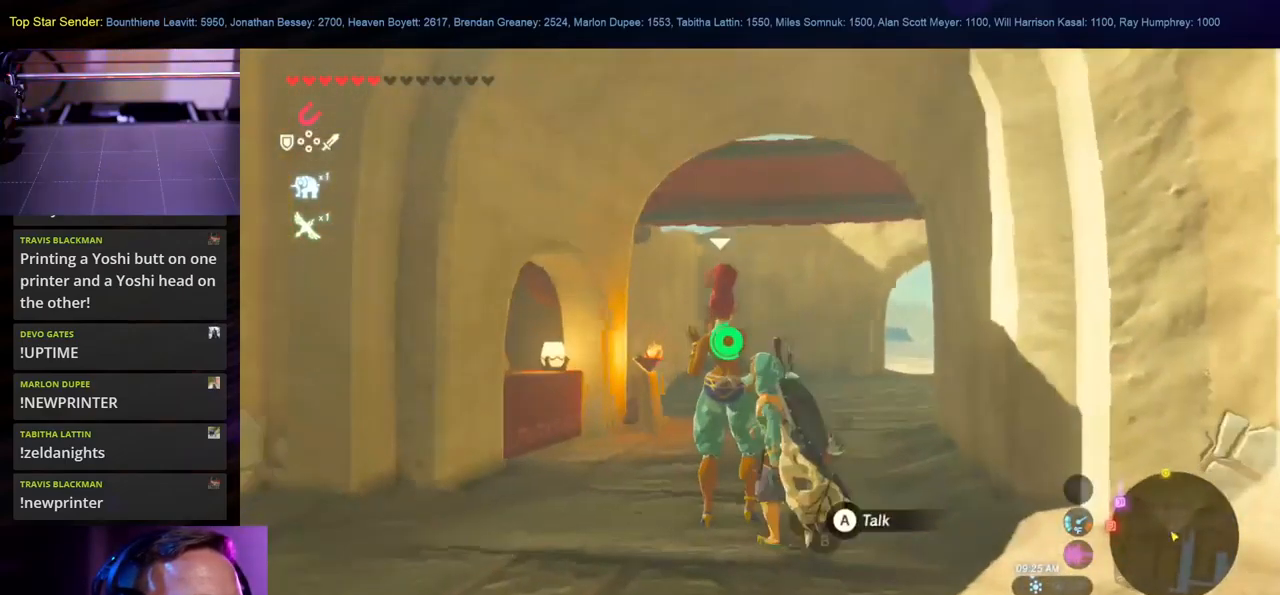
{"buttons": [], "left_stick": "center", "right_stick": "up", "events": [[117, "left_stick", "center"], [250, "right_stick", "up"]]}
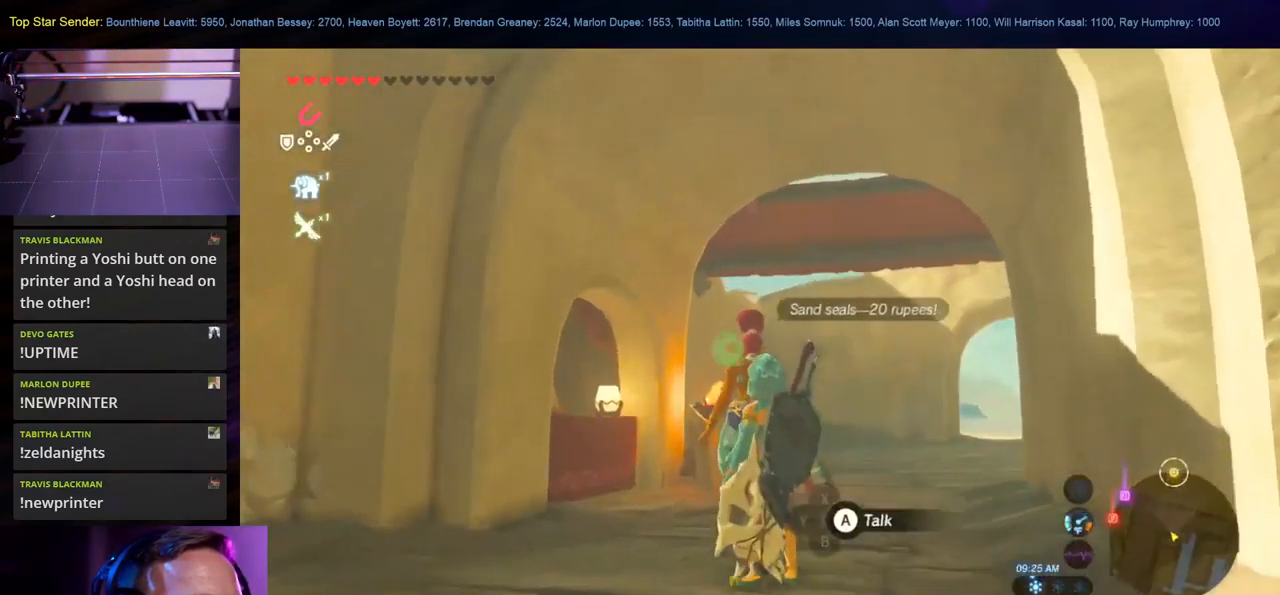
{"buttons": [], "left_stick": "center", "right_stick": "center", "events": [[84, "right_stick", "center"]]}